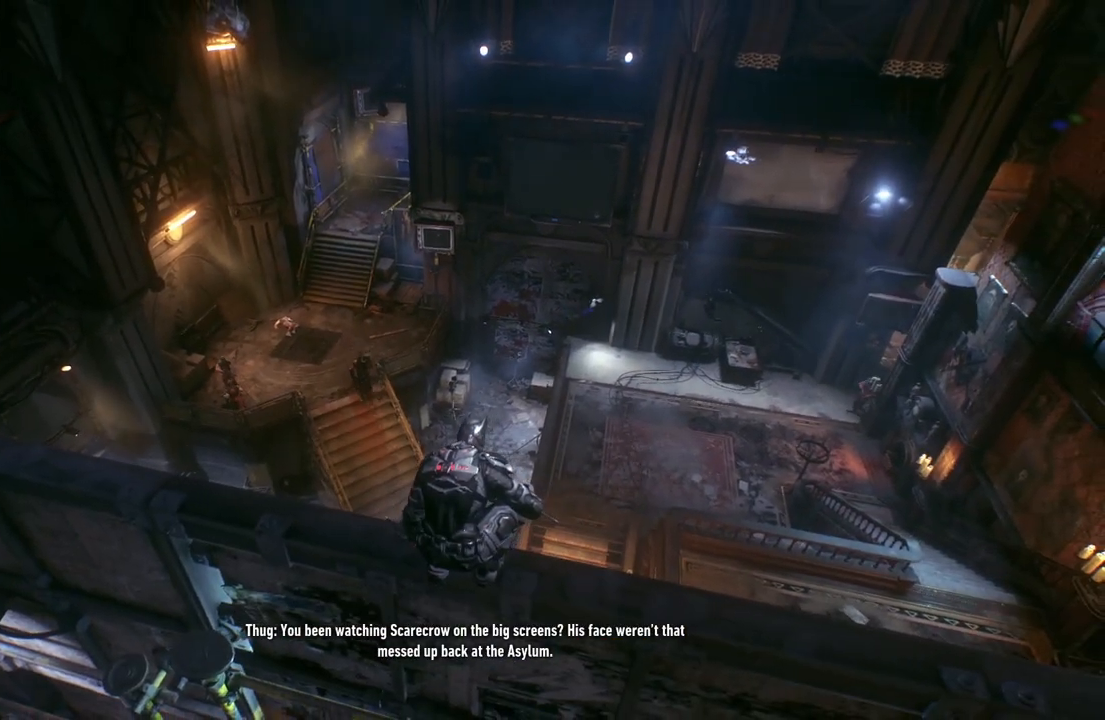
Gameplay with a controller (Xbox layout); each line is a JSON object with the inputs held at the frame after it. "events" lists button and stick changes between this image and that frame as [ms after this image, input, new state], when the widget could be followed in between.
{"buttons": [], "left_stick": "center", "right_stick": "right", "events": [[133, "right_stick", "right"]]}
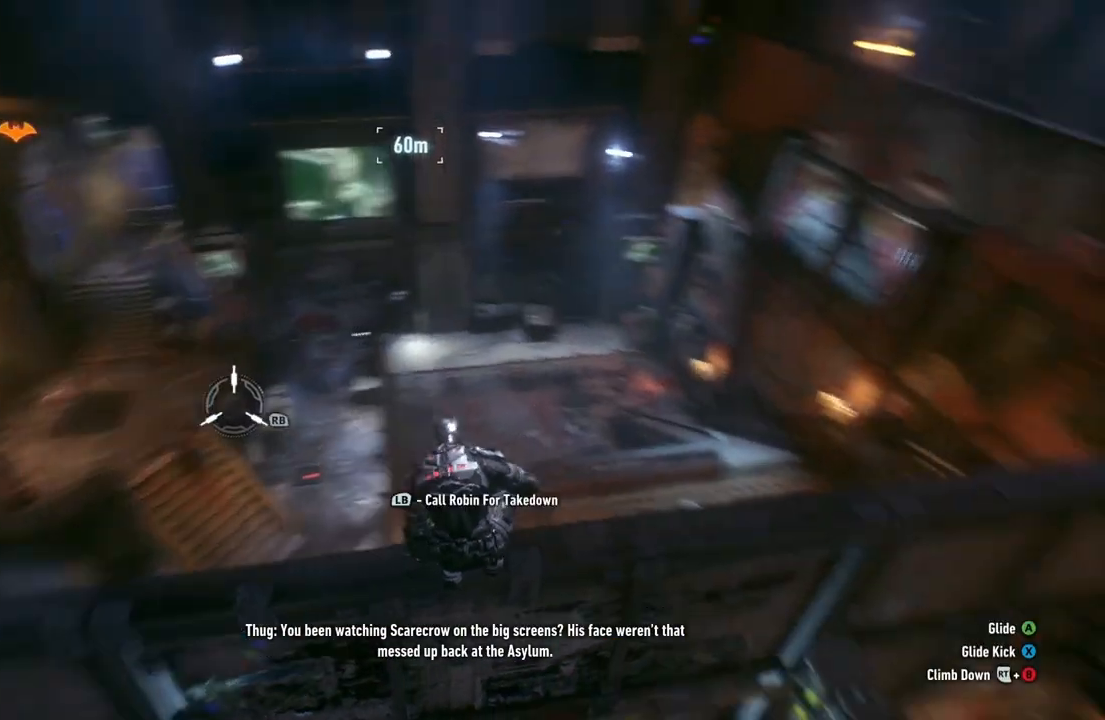
{"buttons": [], "left_stick": "center", "right_stick": "center", "events": [[133, "right_stick", "center"]]}
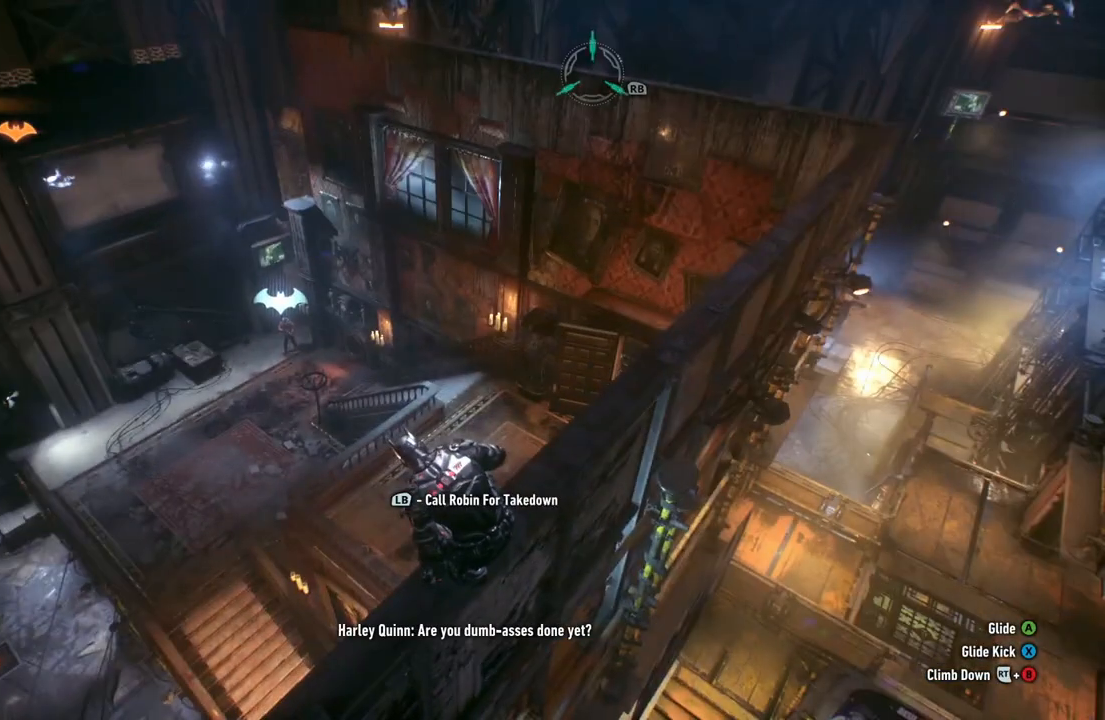
{"buttons": [], "left_stick": "center", "right_stick": "center", "events": [[250, "DPAD_UP", "down"], [400, "DPAD_UP", "up"]]}
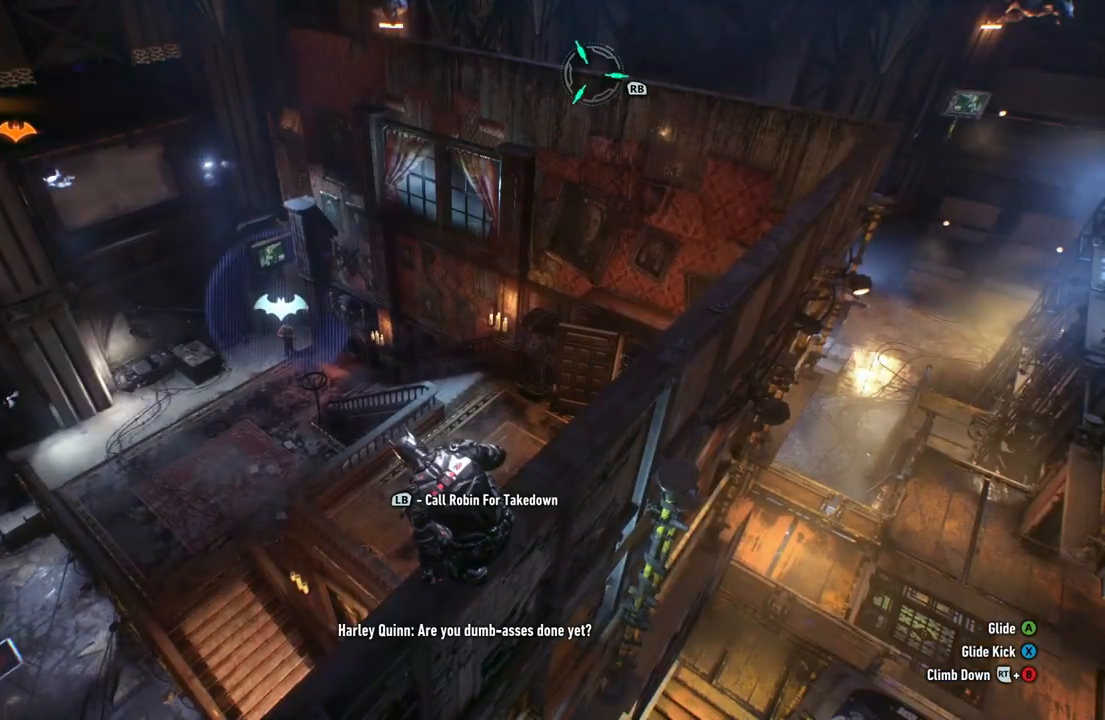
{"buttons": [], "left_stick": "center", "right_stick": "center", "events": []}
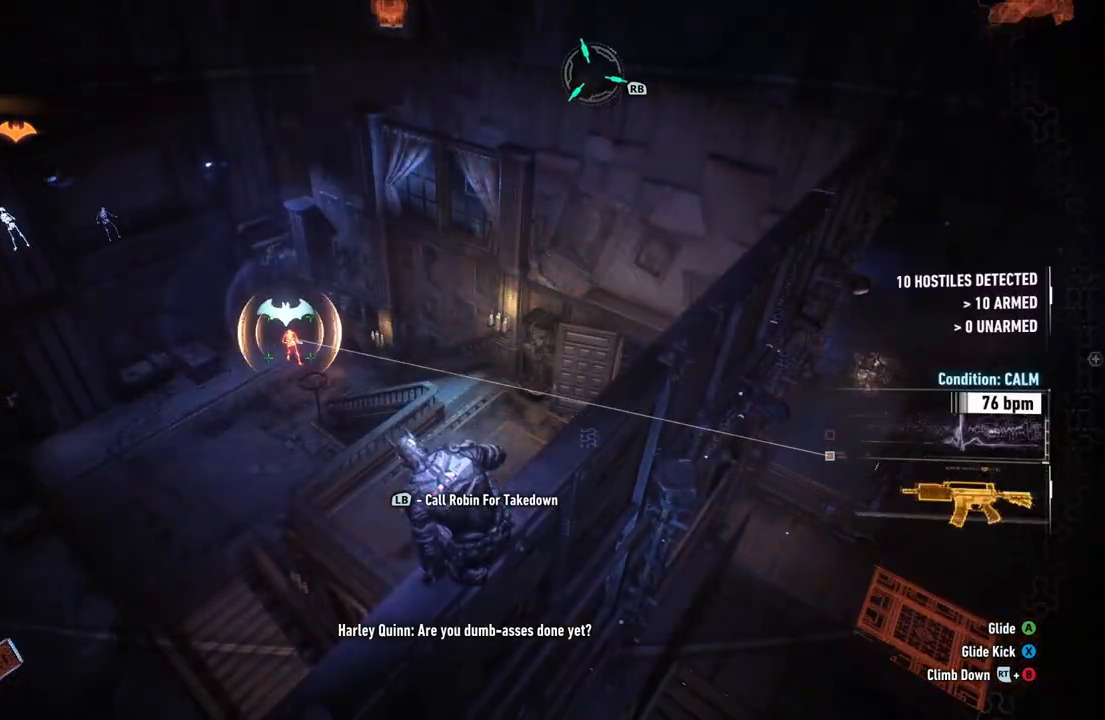
{"buttons": [], "left_stick": "center", "right_stick": "center", "events": [[33, "right_stick", "left"], [250, "right_stick", "up"], [333, "right_stick", "center"]]}
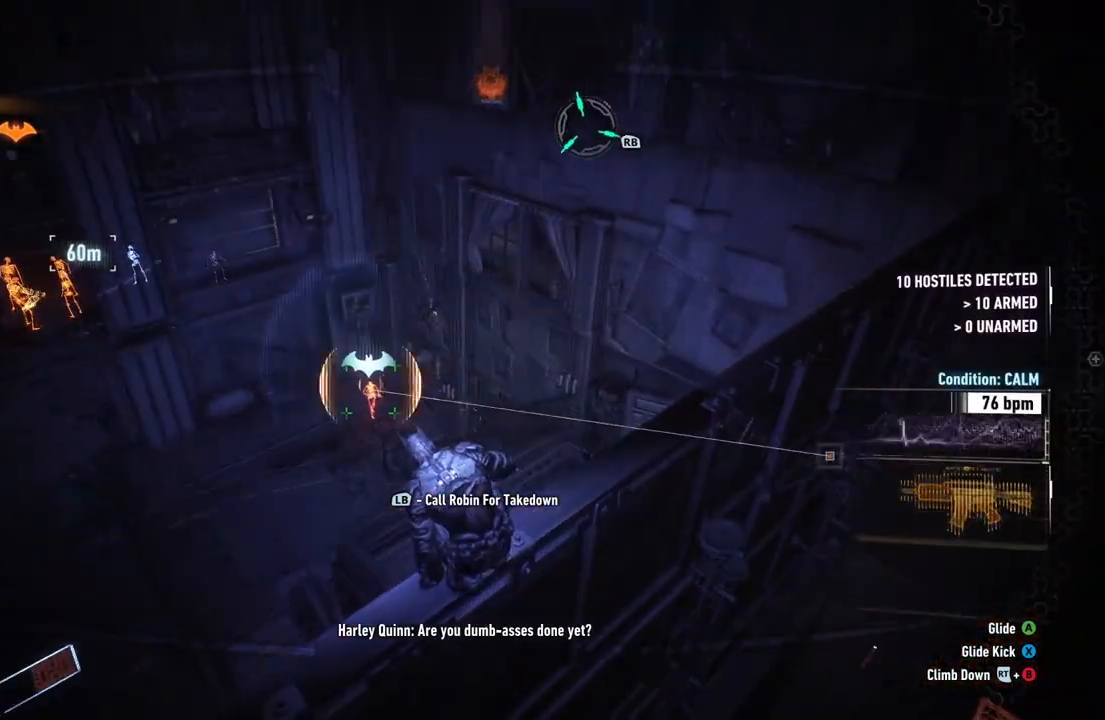
{"buttons": [], "left_stick": "center", "right_stick": "up-left", "events": [[33, "right_stick", "up"], [250, "right_stick", "up-left"], [333, "R1", "down"], [467, "R1", "up"]]}
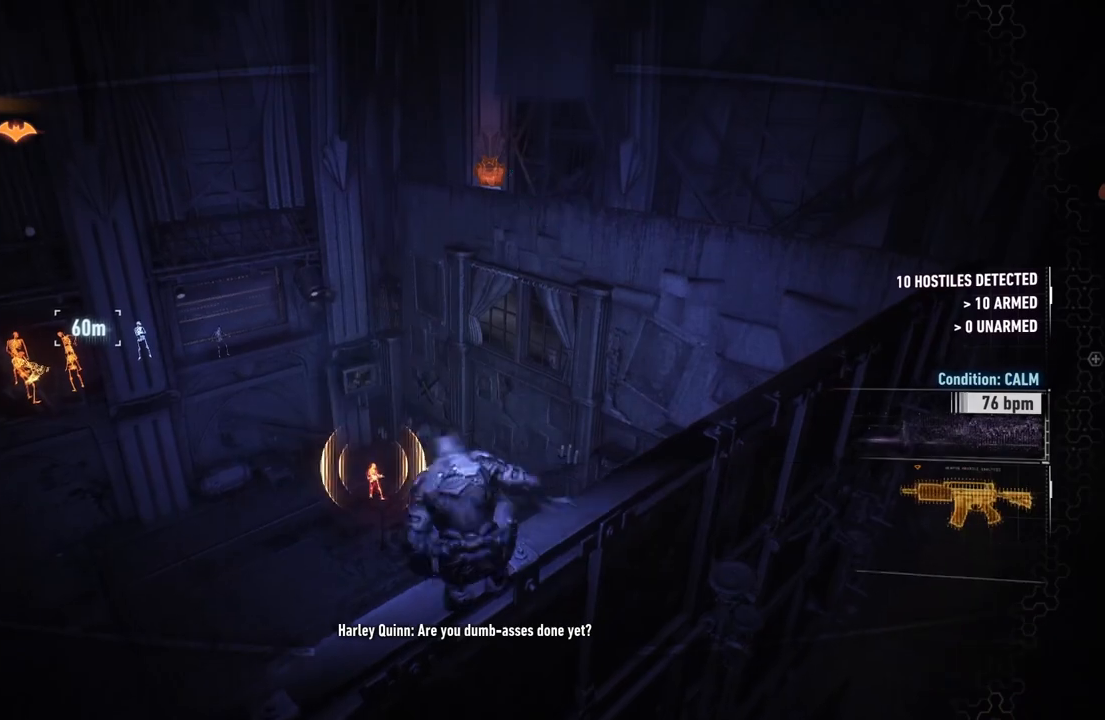
{"buttons": [], "left_stick": "center", "right_stick": "center", "events": [[67, "right_stick", "center"]]}
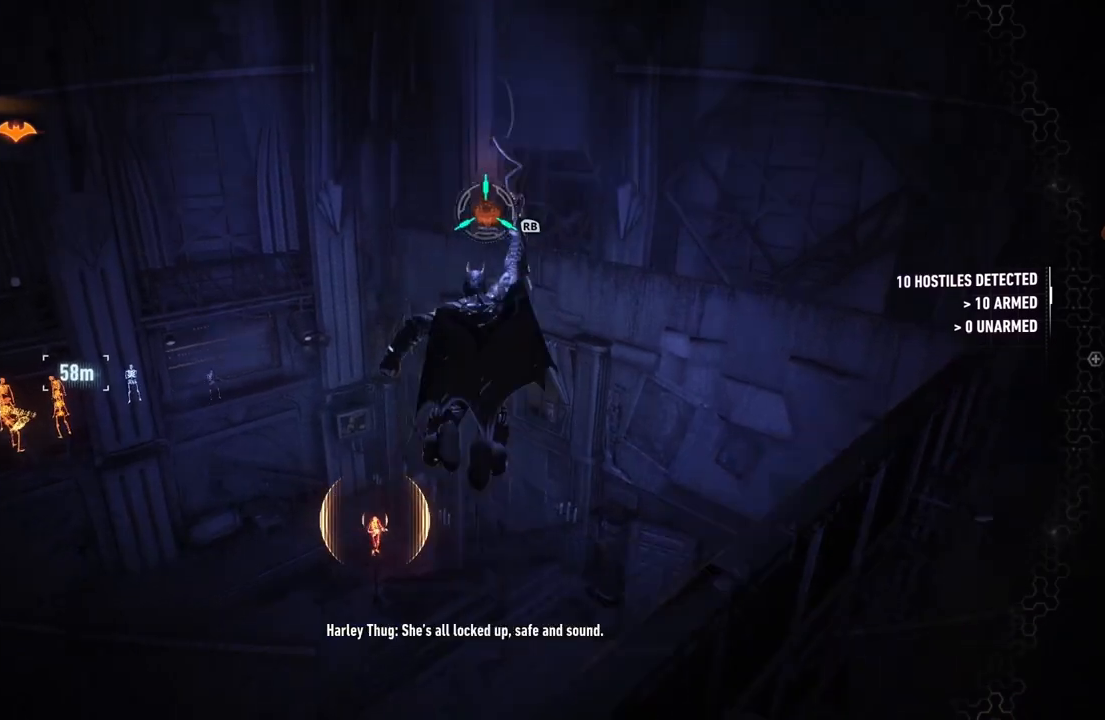
{"buttons": [], "left_stick": "center", "right_stick": "down-left", "events": [[333, "right_stick", "down-left"]]}
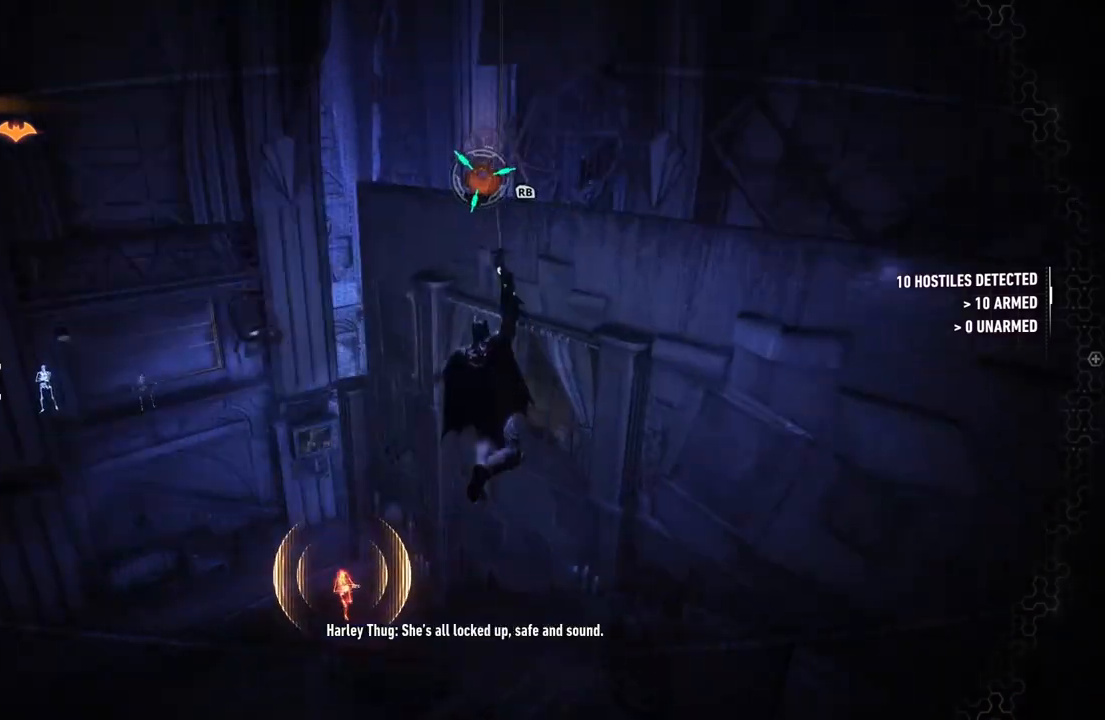
{"buttons": [], "left_stick": "center", "right_stick": "down-left", "events": []}
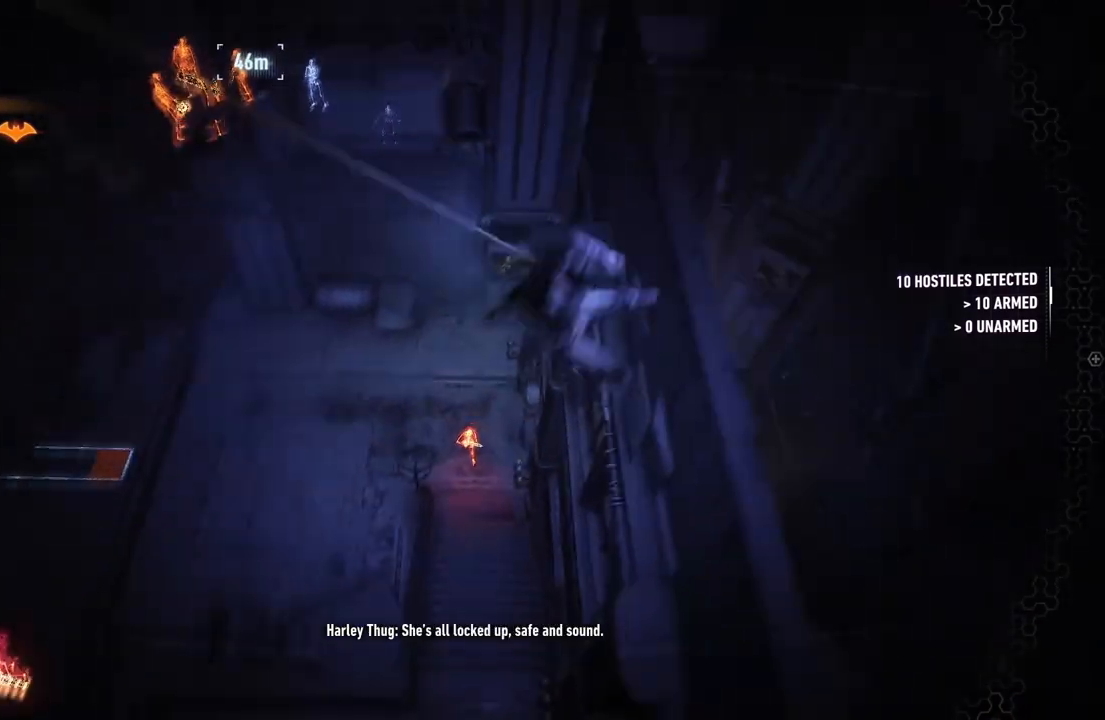
{"buttons": [], "left_stick": "center", "right_stick": "up-left", "events": [[233, "DPAD_UP", "down"], [233, "right_stick", "left"], [400, "DPAD_UP", "up"], [400, "right_stick", "up-left"]]}
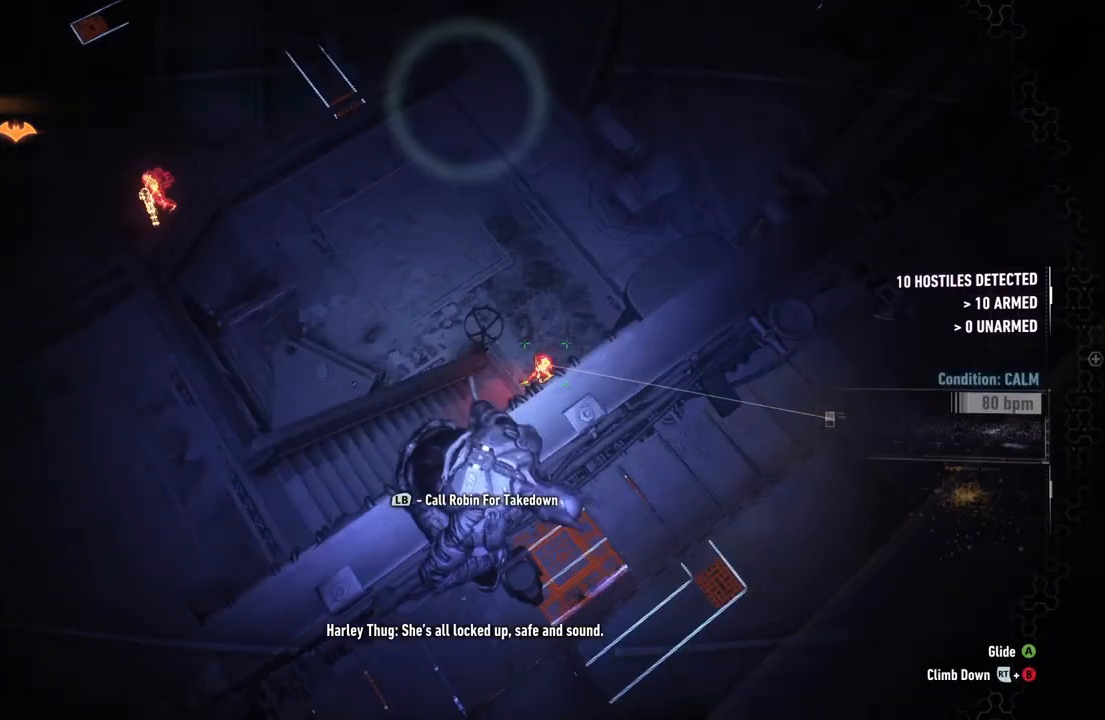
{"buttons": [], "left_stick": "up-right", "right_stick": "center", "events": [[33, "right_stick", "center"], [300, "left_stick", "up-right"]]}
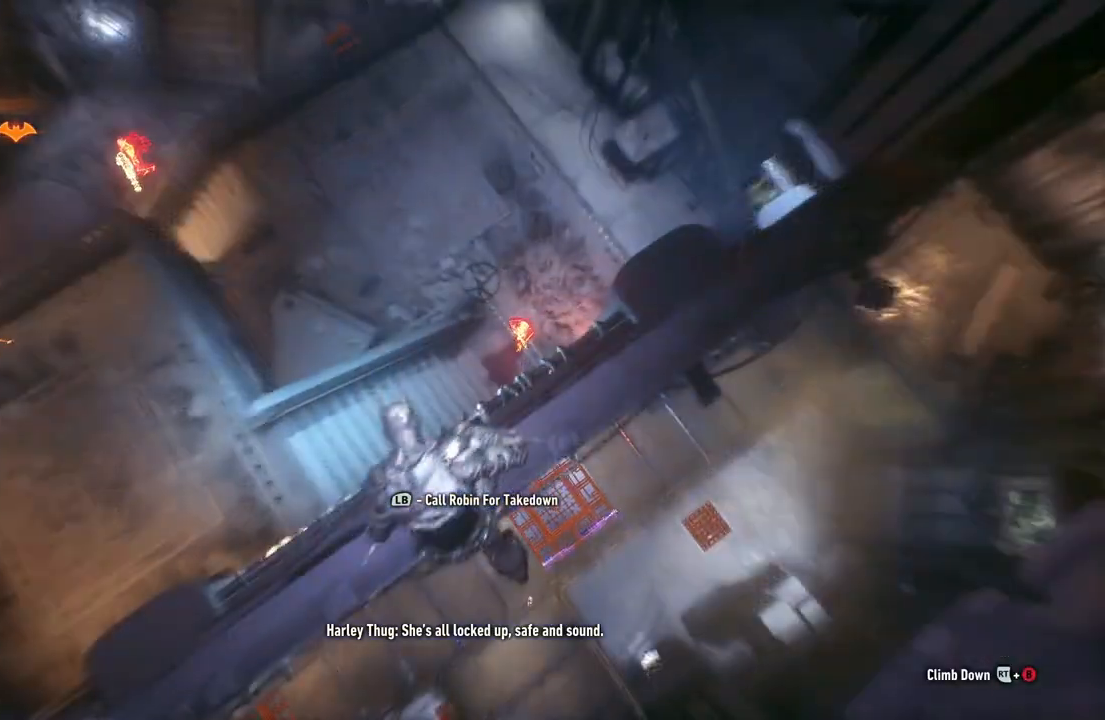
{"buttons": [], "left_stick": "center", "right_stick": "left", "events": [[167, "right_stick", "left"], [200, "left_stick", "center"]]}
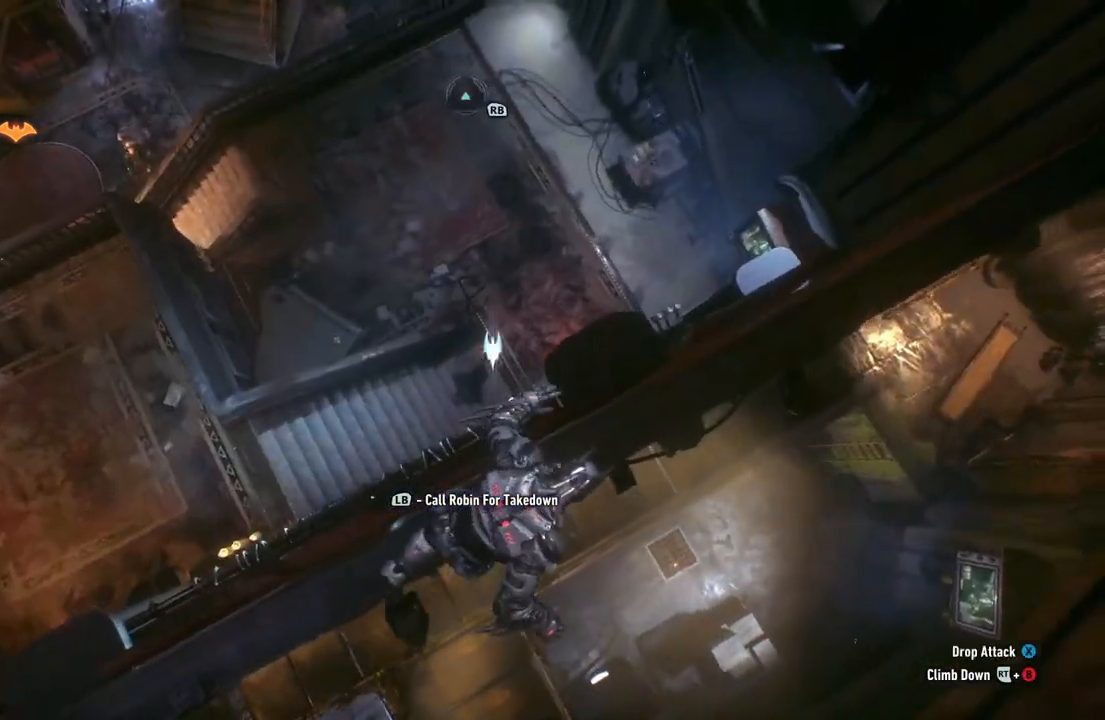
{"buttons": [], "left_stick": "center", "right_stick": "center", "events": [[200, "right_stick", "up-left"], [317, "right_stick", "center"]]}
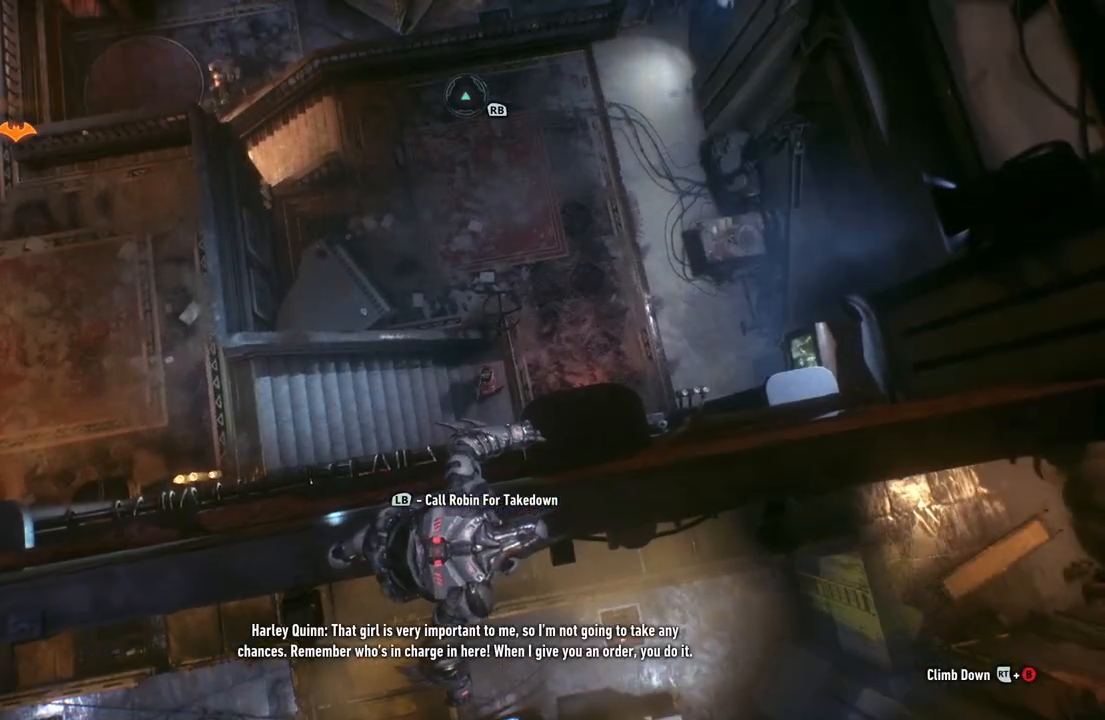
{"buttons": [], "left_stick": "up", "right_stick": "center", "events": [[233, "left_stick", "up"]]}
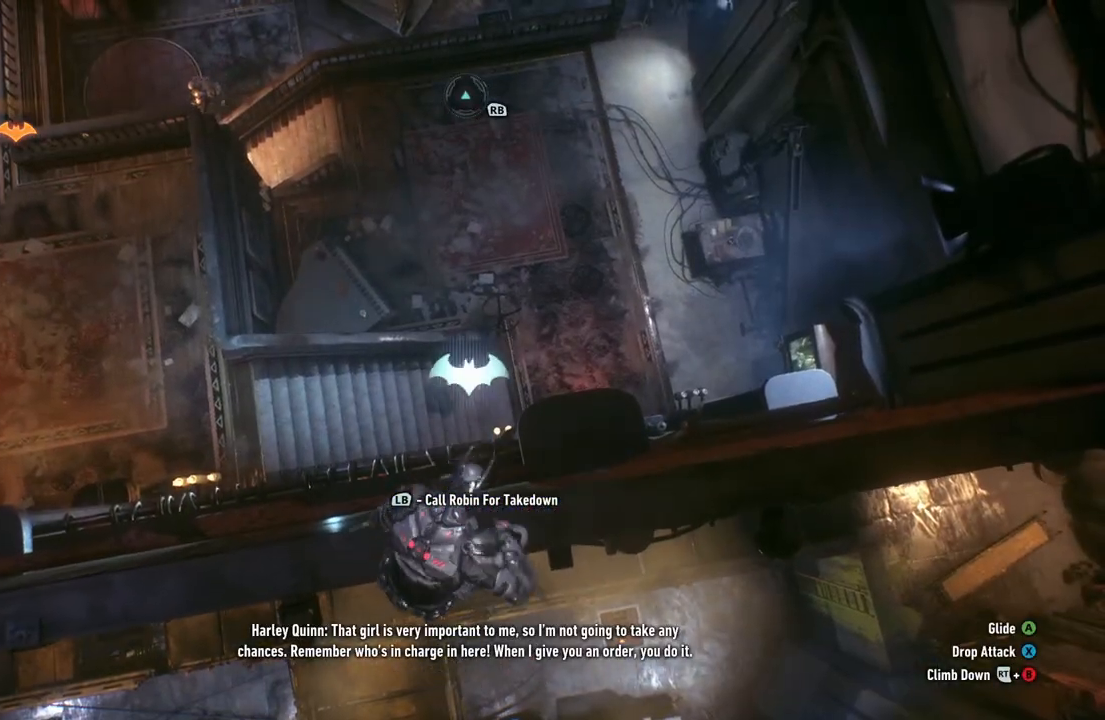
{"buttons": [], "left_stick": "center", "right_stick": "center", "events": [[33, "left_stick", "center"]]}
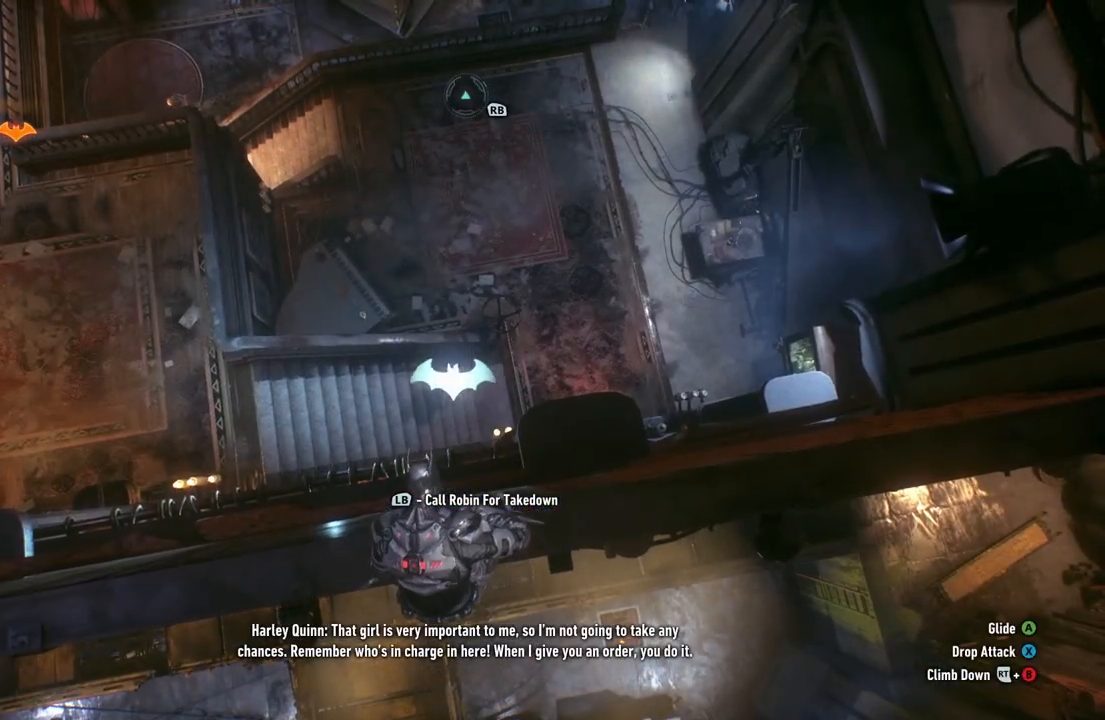
{"buttons": [], "left_stick": "center", "right_stick": "center", "events": [[267, "left_stick", "up-right"], [433, "left_stick", "center"]]}
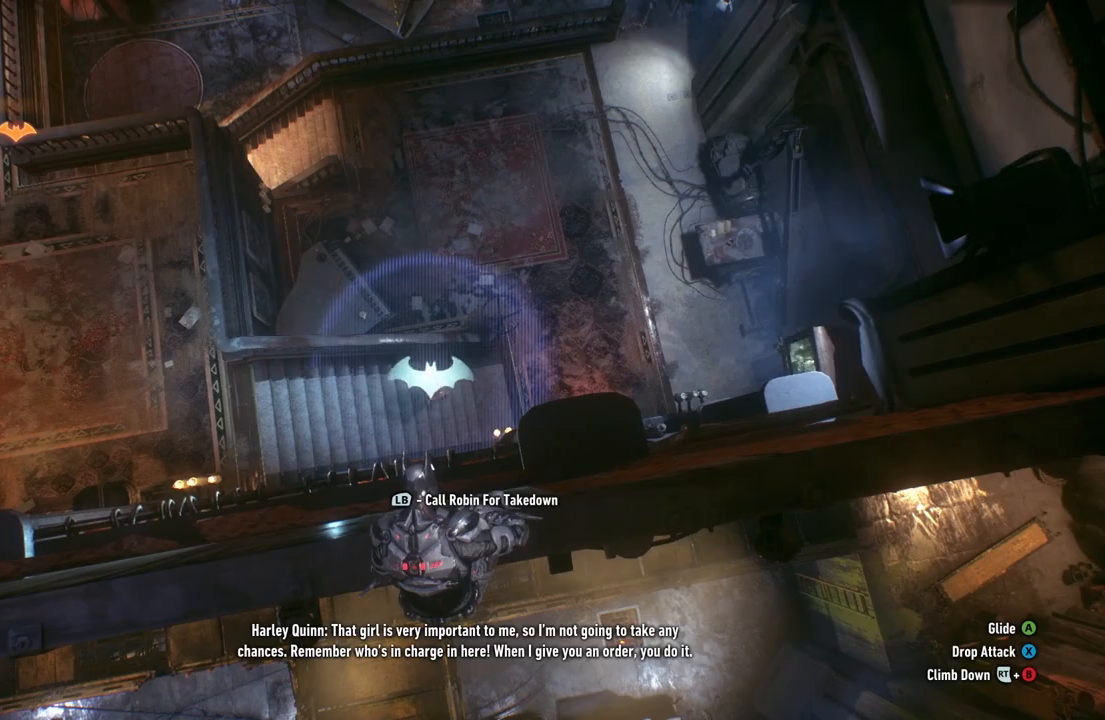
{"buttons": [], "left_stick": "center", "right_stick": "center", "events": [[67, "right_stick", "left"], [300, "right_stick", "center"]]}
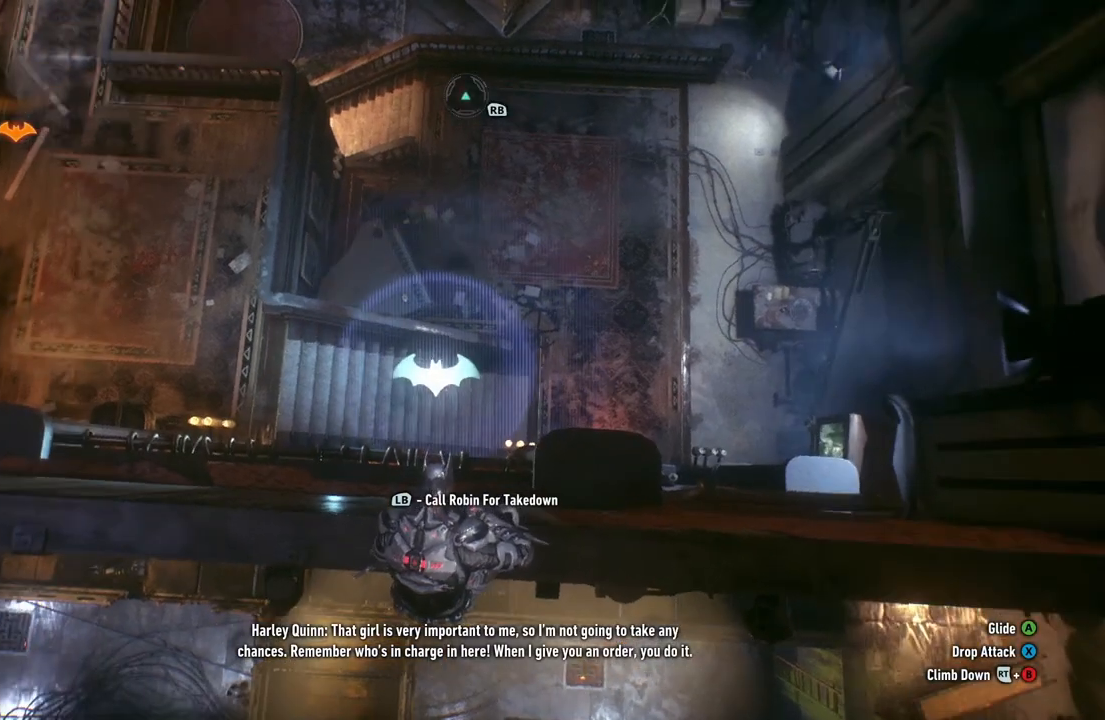
{"buttons": [], "left_stick": "up", "right_stick": "center", "events": [[500, "left_stick", "up"]]}
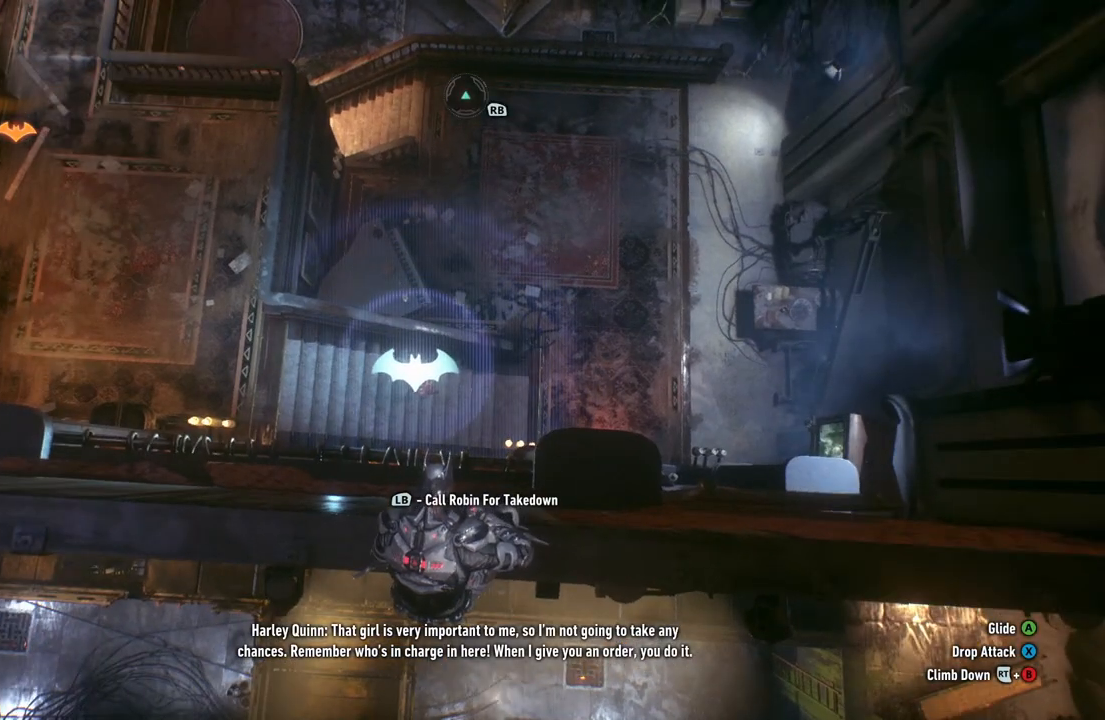
{"buttons": [], "left_stick": "center", "right_stick": "center", "events": [[133, "A", "down"], [167, "left_stick", "center"], [300, "A", "up"]]}
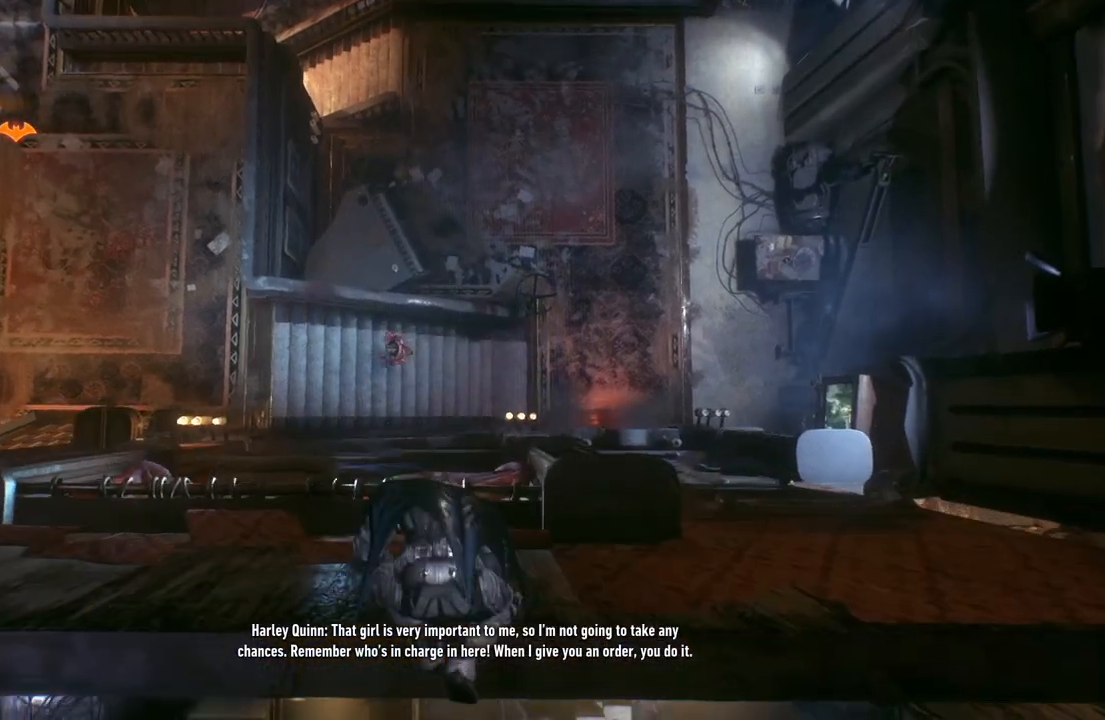
{"buttons": ["R2"], "left_stick": "center", "right_stick": "left", "events": [[433, "R2", "down"], [433, "right_stick", "left"]]}
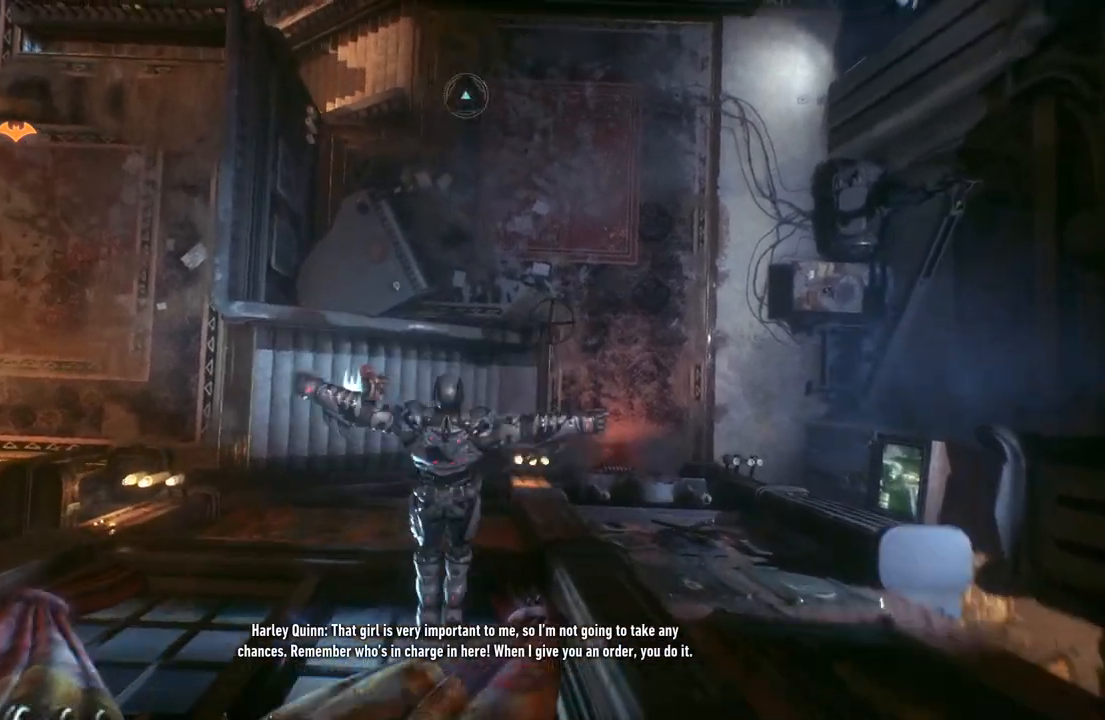
{"buttons": ["R2"], "left_stick": "left", "right_stick": "up-left", "events": [[33, "left_stick", "left"], [300, "right_stick", "up-left"]]}
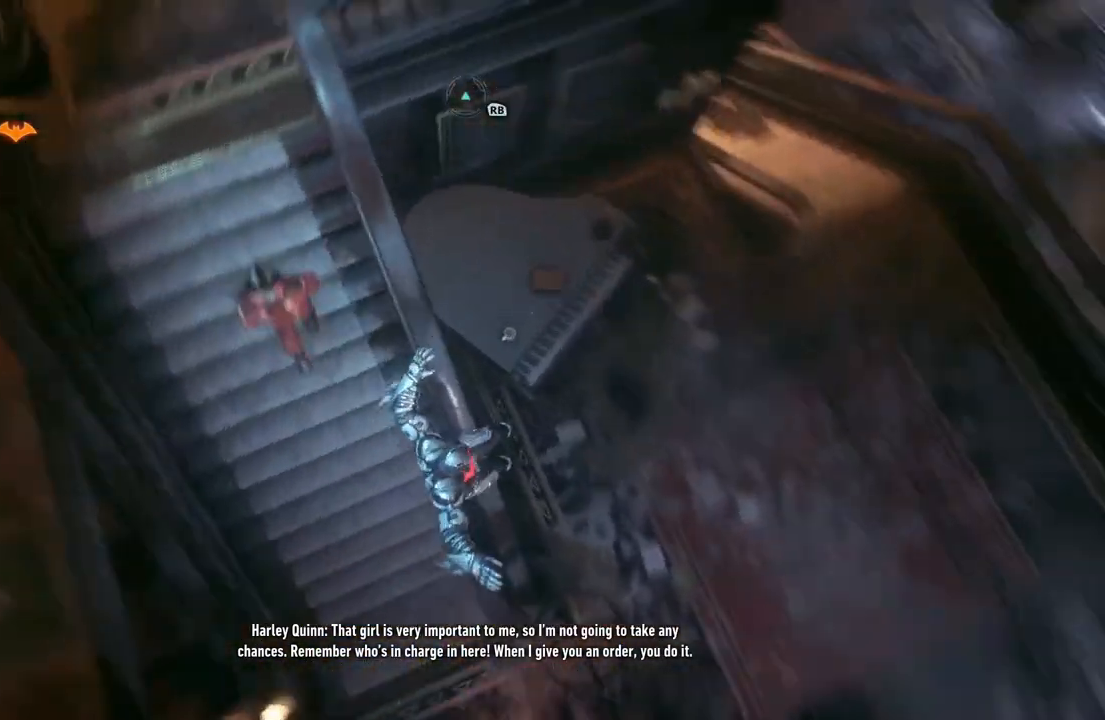
{"buttons": ["R2"], "left_stick": "left", "right_stick": "up-left", "events": []}
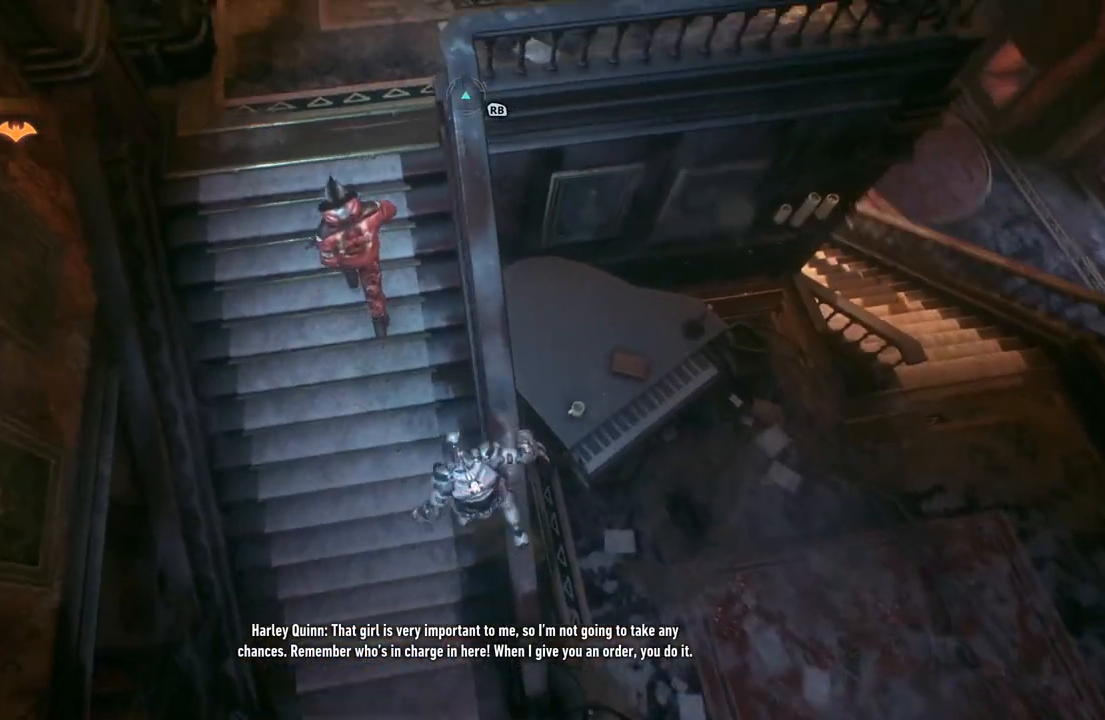
{"buttons": ["R2"], "left_stick": "up", "right_stick": "up", "events": [[100, "right_stick", "up"], [233, "left_stick", "up"], [300, "left_stick", "up-right"], [500, "left_stick", "up"]]}
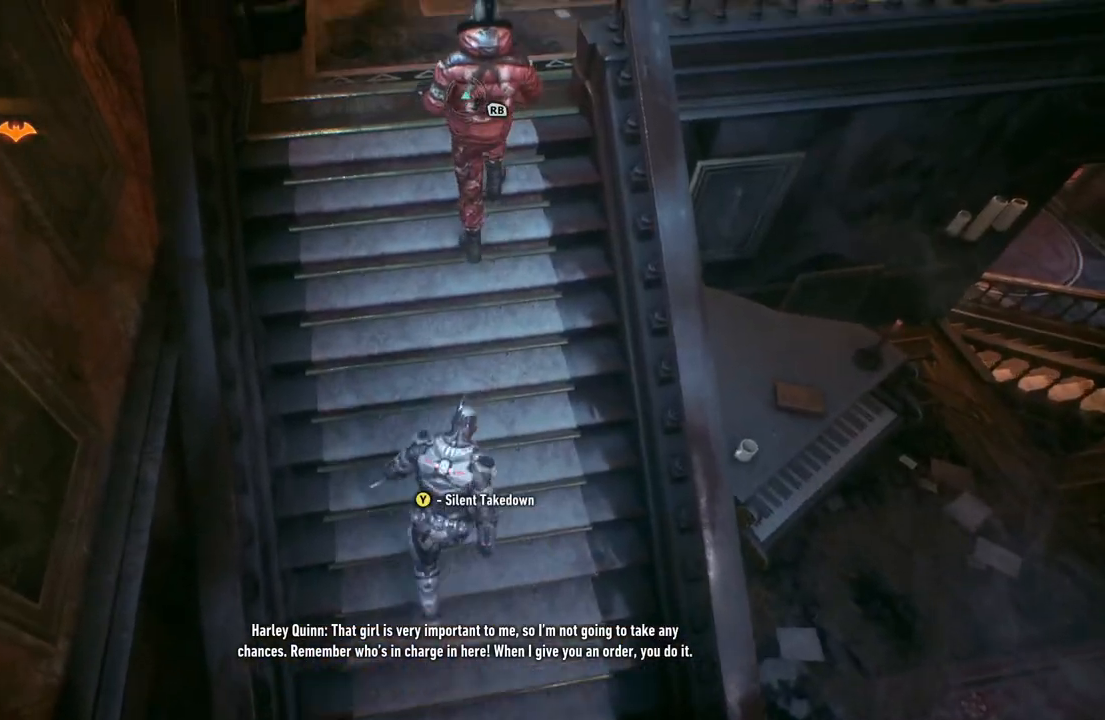
{"buttons": ["R2"], "left_stick": "up", "right_stick": "center", "events": [[233, "right_stick", "center"], [383, "Y", "down"], [500, "Y", "up"]]}
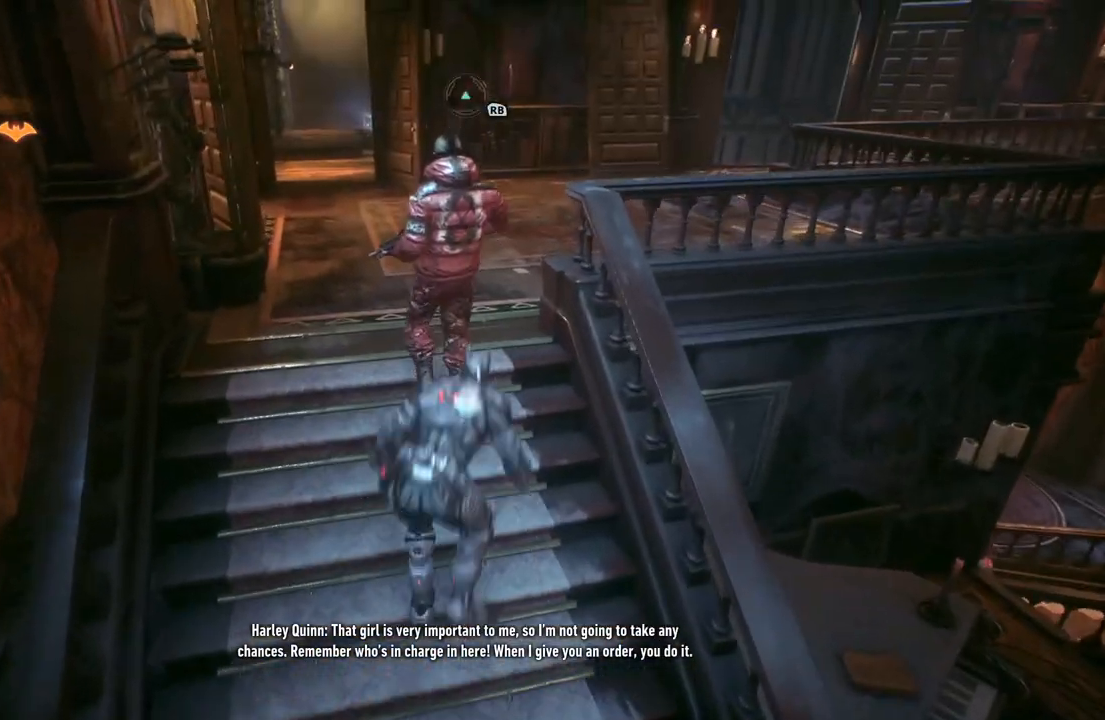
{"buttons": ["R2"], "left_stick": "center", "right_stick": "right", "events": [[133, "left_stick", "center"], [167, "right_stick", "right"], [333, "DPAD_UP", "down"], [483, "DPAD_UP", "up"]]}